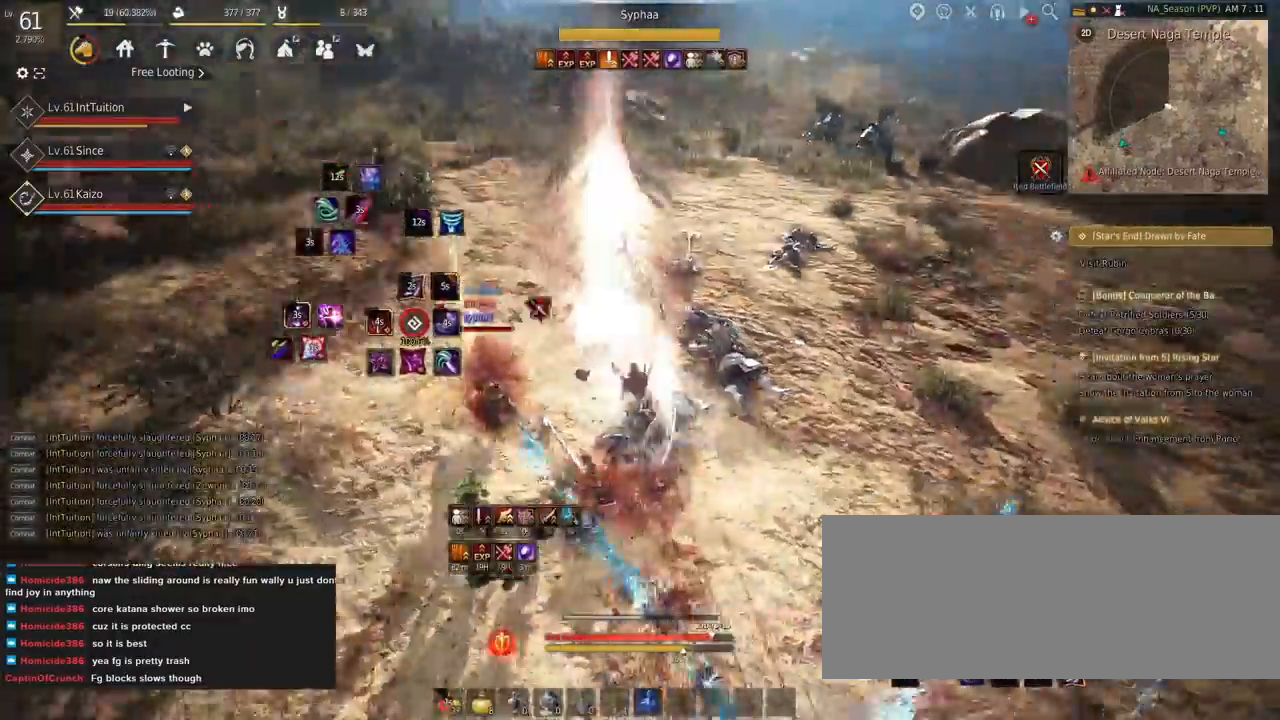
Gameplay with keyboard and mouse; each line is a JSON object with the keys and mouse buttons held at the frame after it. "events" lists presses ("down") and releases ("up") of "a", "d", "e", "f", "q", "r", "s", "shift", "space", "tab", "w", "mouse_left" and "mouse_right" between this image and that frame as [ms after this image, input, new state], when the widget could be followed in between. "mouse_left", "mouse_right" = the "left", "right" buttons of the "mouse" list. No other keys are recorded. Mouse movement is not recorded.
{"keys": ["f", "w"], "mouse": [], "events": [[367, "space", "up"], [417, "f", "down"]]}
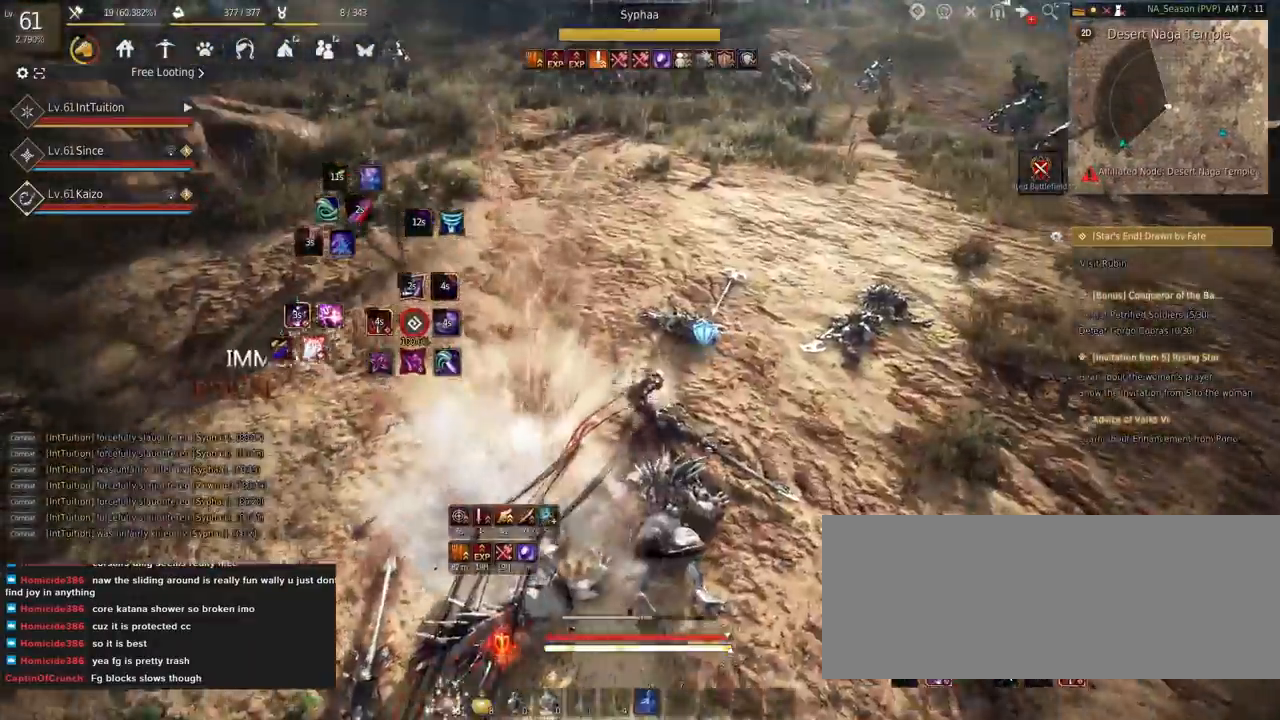
{"keys": ["shift", "w"], "mouse": ["left"], "events": [[184, "shift", "down"], [200, "f", "up"], [300, "mouse_left", "down"]]}
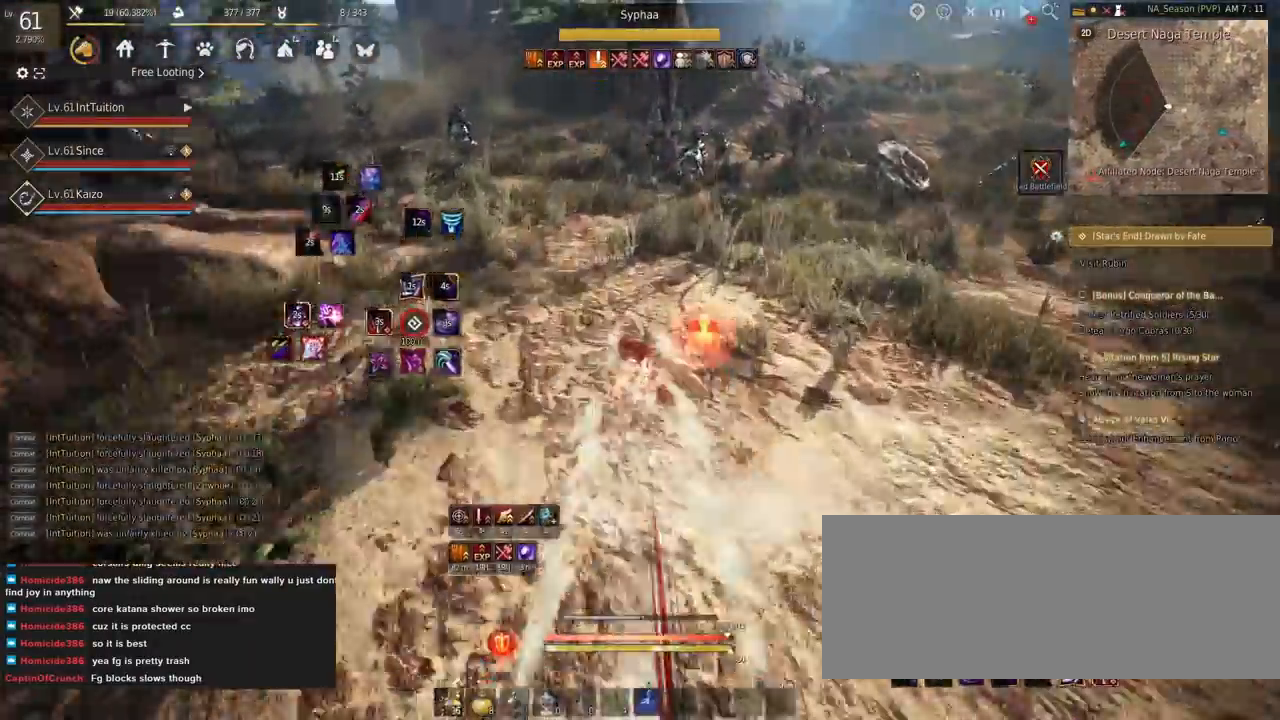
{"keys": ["a"], "mouse": ["left"]}
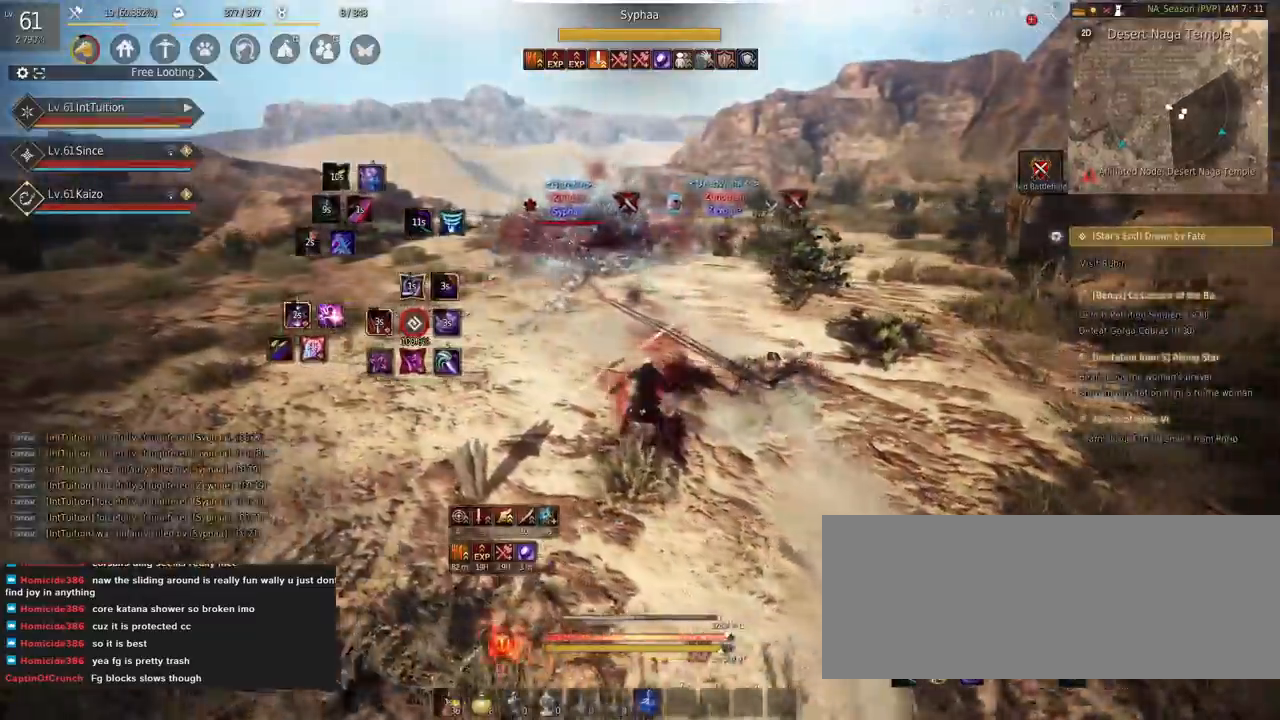
{"keys": ["a", "f", "w"], "mouse": [], "events": [[50, "mouse_left", "up"], [84, "a", "up"], [167, "q", "down"], [250, "q", "up"], [350, "a", "down"], [350, "w", "down"], [434, "f", "down"]]}
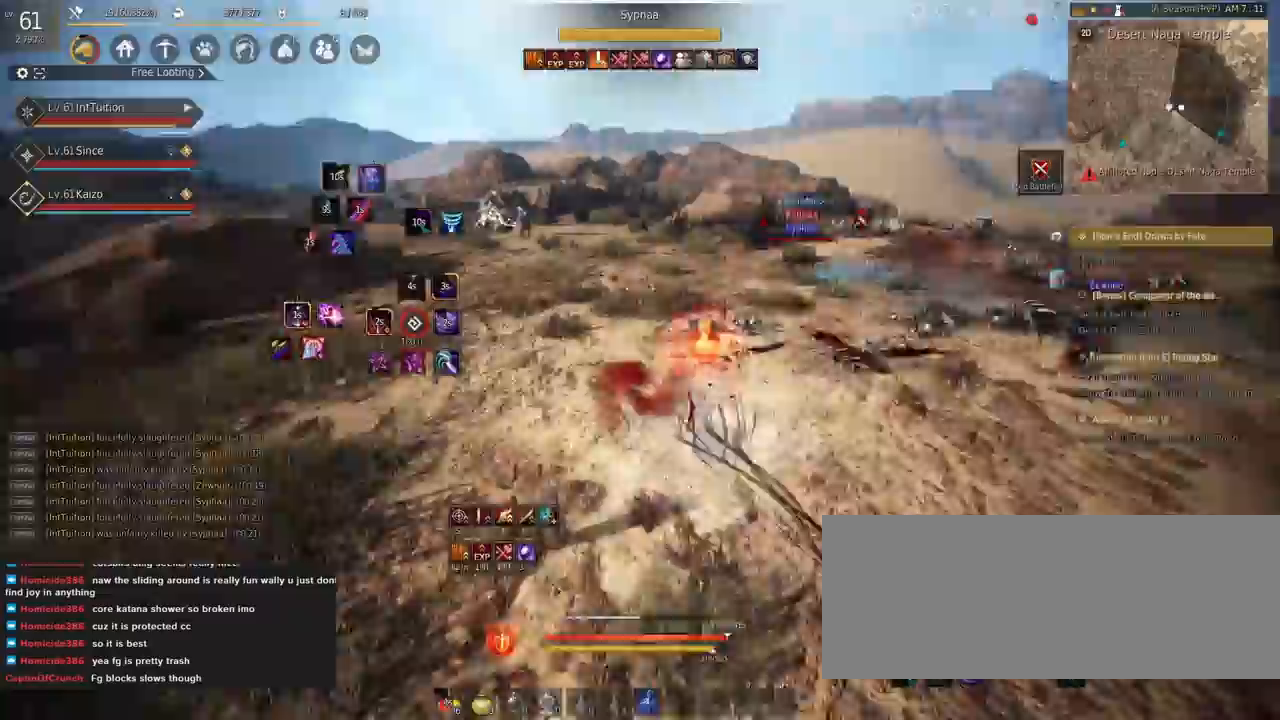
{"keys": [], "mouse": [], "events": [[84, "f", "up"], [217, "space", "down"], [284, "a", "up"], [300, "w", "up"], [334, "space", "up"]]}
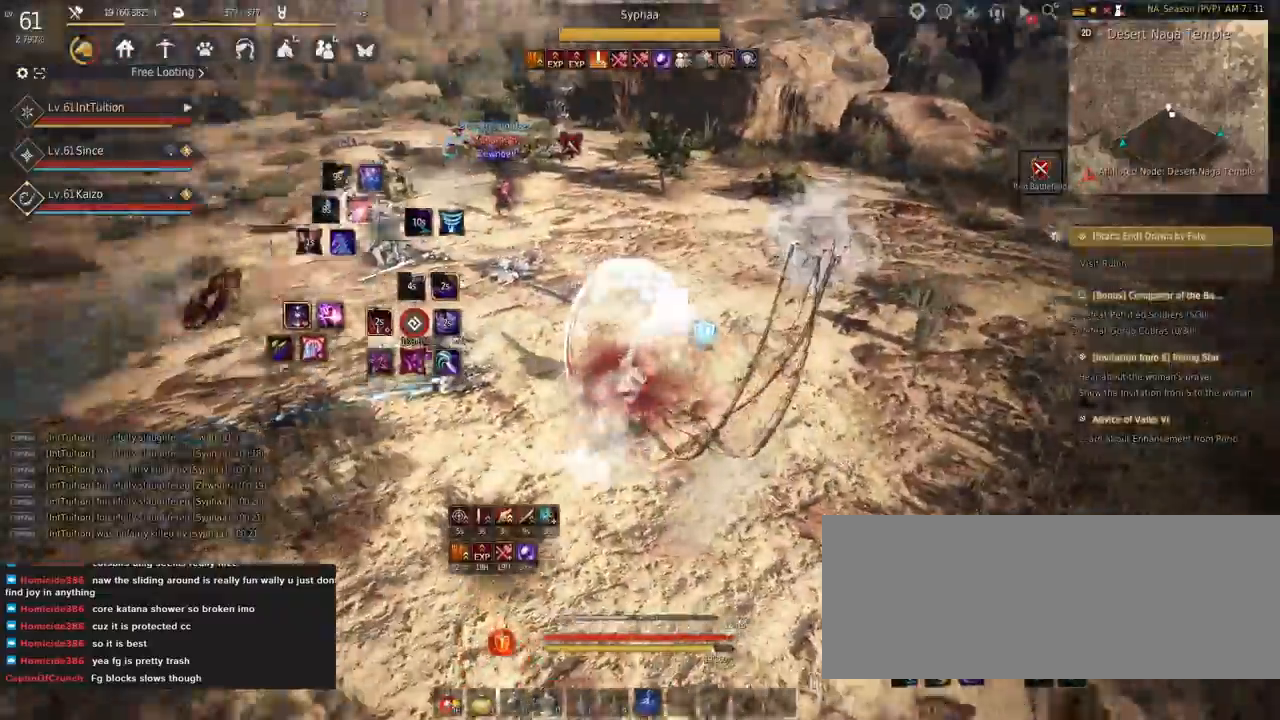
{"keys": [], "mouse": [], "events": [[100, "mouse_right", "down"], [367, "mouse_right", "up"]]}
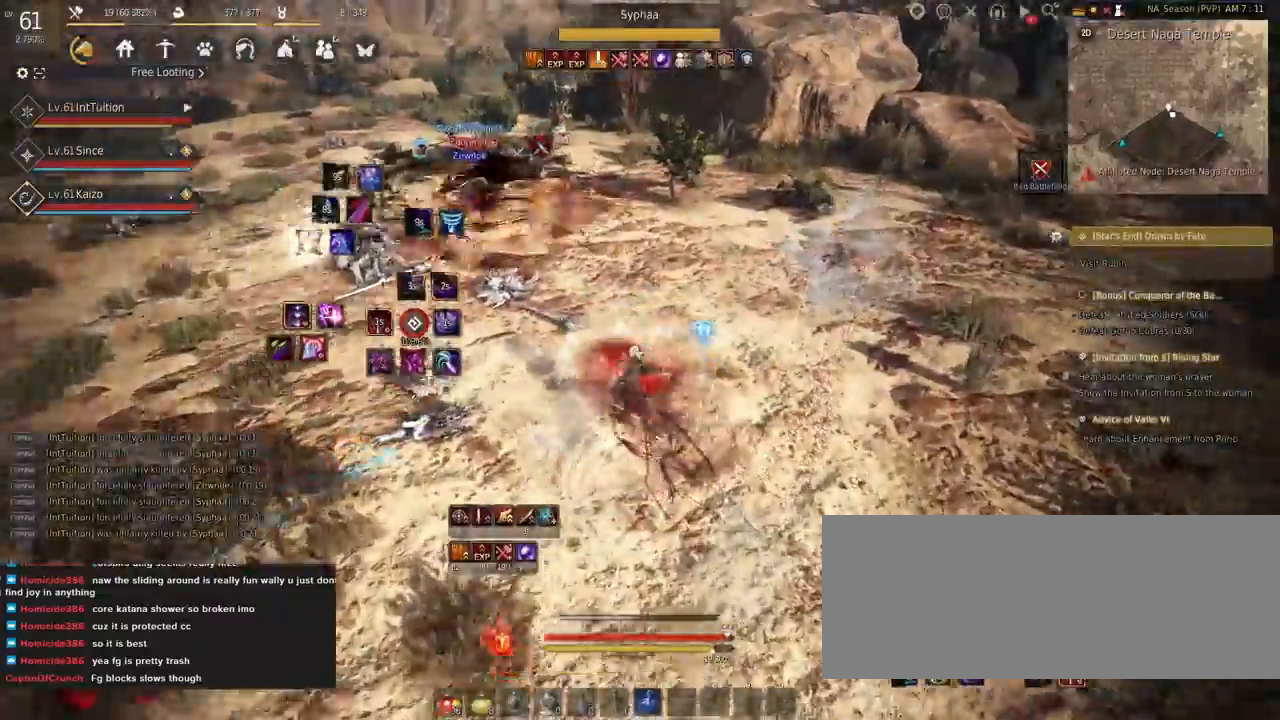
{"keys": ["shift"], "mouse": [], "events": [[117, "shift", "down"], [134, "w", "down"], [367, "w", "up"]]}
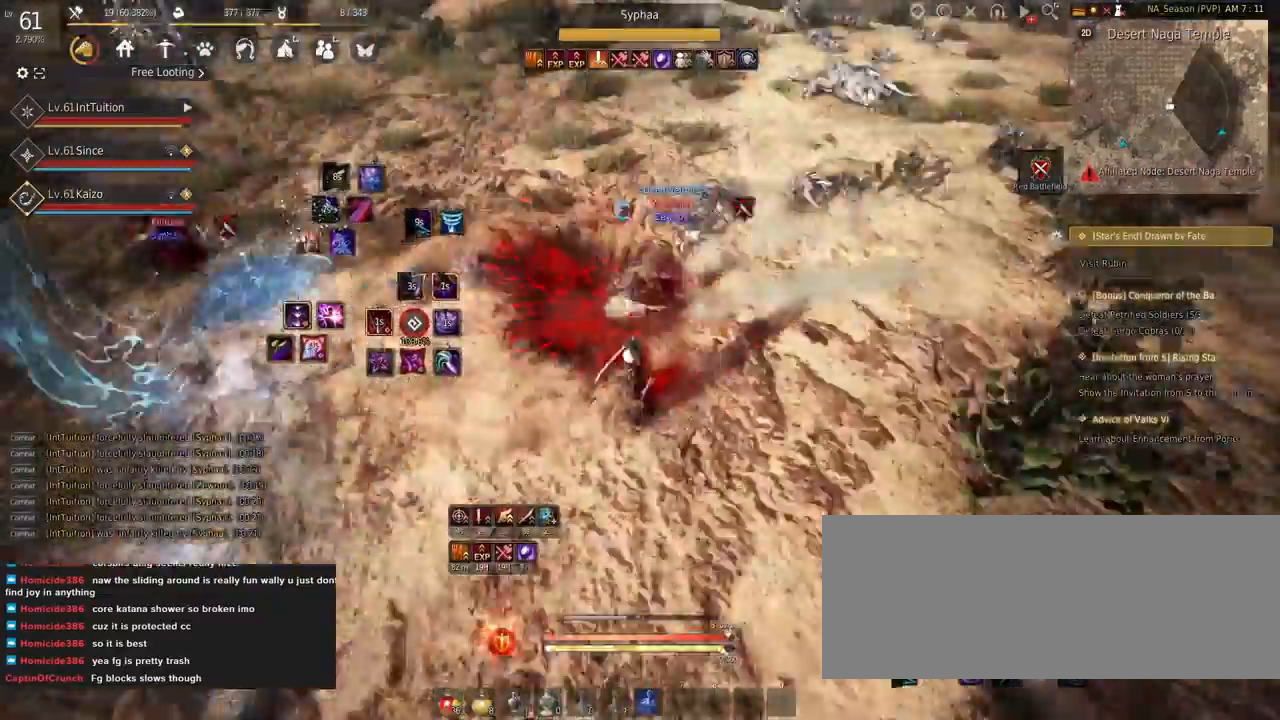
{"keys": ["w"], "mouse": [], "events": [[17, "mouse_left", "down"], [100, "shift", "up"], [150, "mouse_left", "up"], [467, "w", "down"]]}
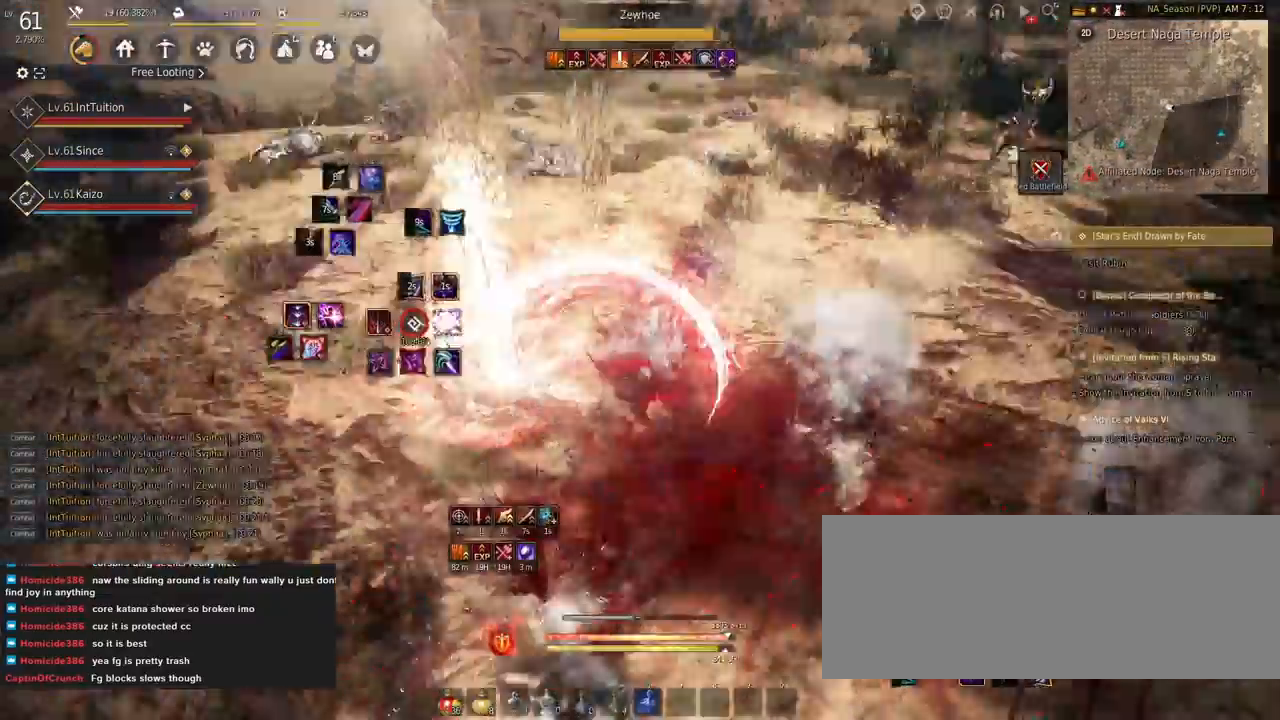
{"keys": ["f", "shift"], "mouse": [], "events": [[84, "f", "down"], [234, "f", "up"], [267, "w", "up"], [300, "shift", "down"], [334, "f", "down"]]}
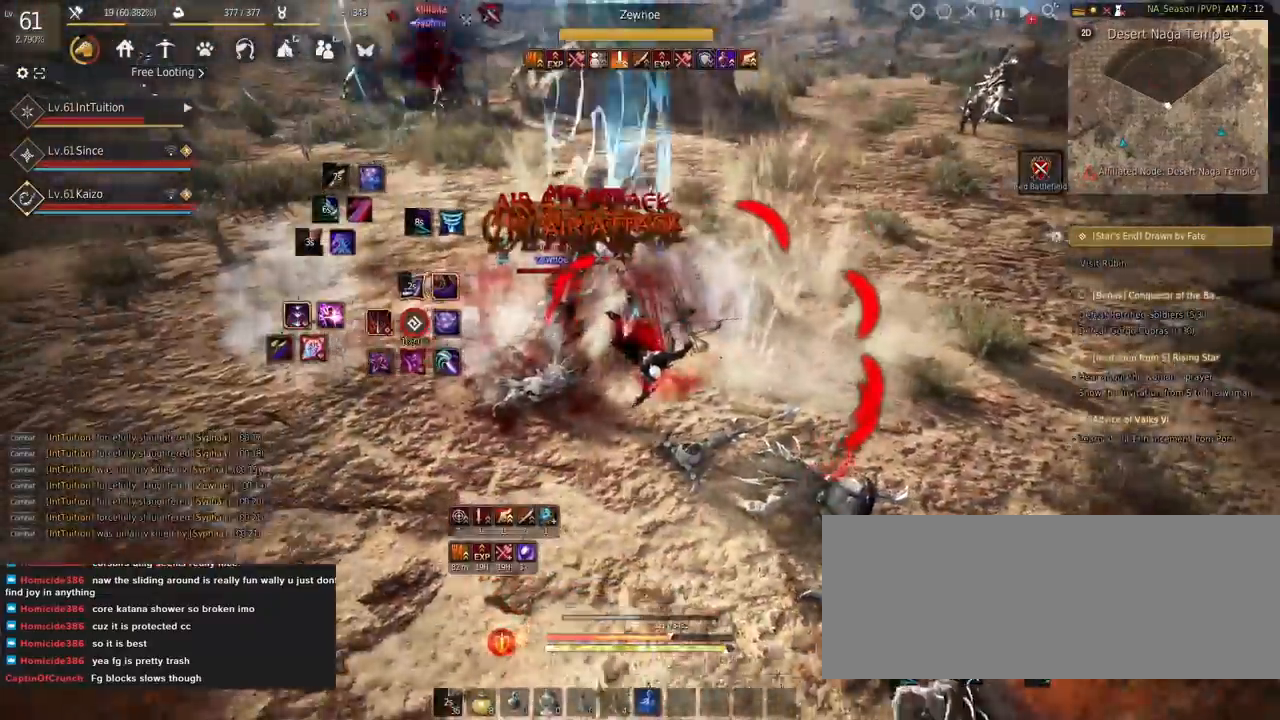
{"keys": ["s", "shift"], "mouse": [], "events": [[200, "f", "up"], [367, "s", "down"]]}
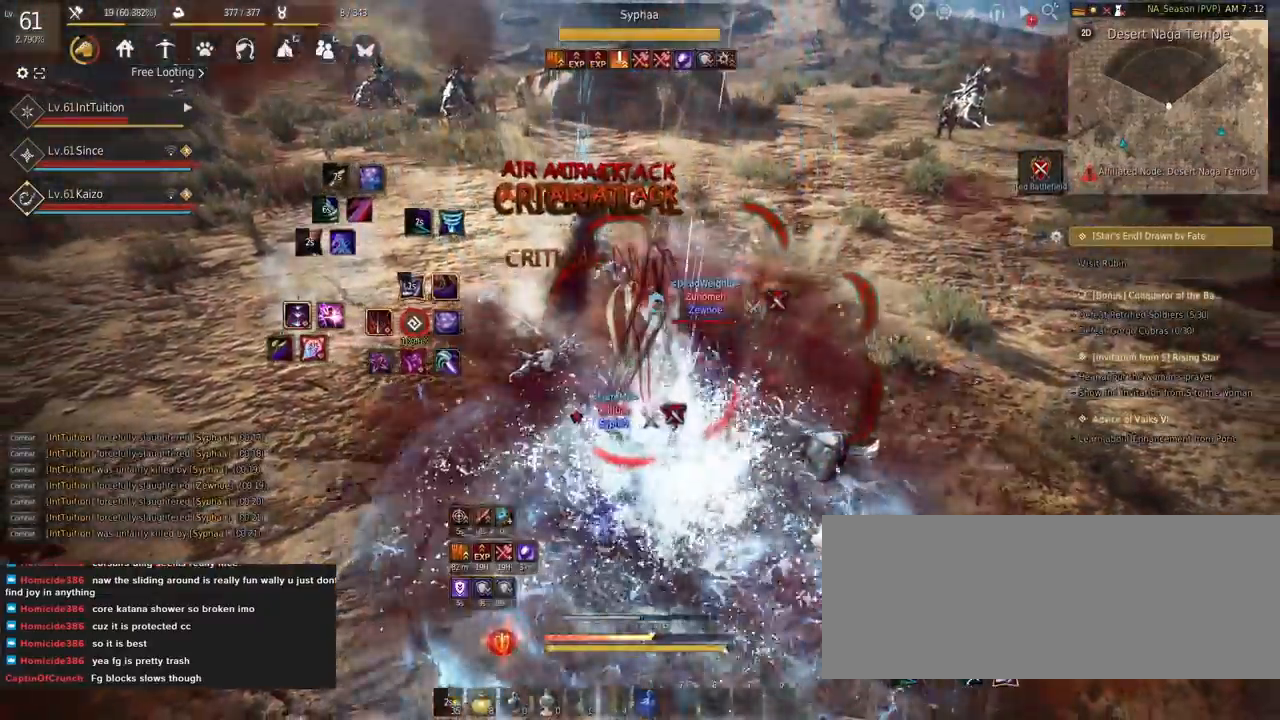
{"keys": ["s", "shift"], "mouse": [], "events": []}
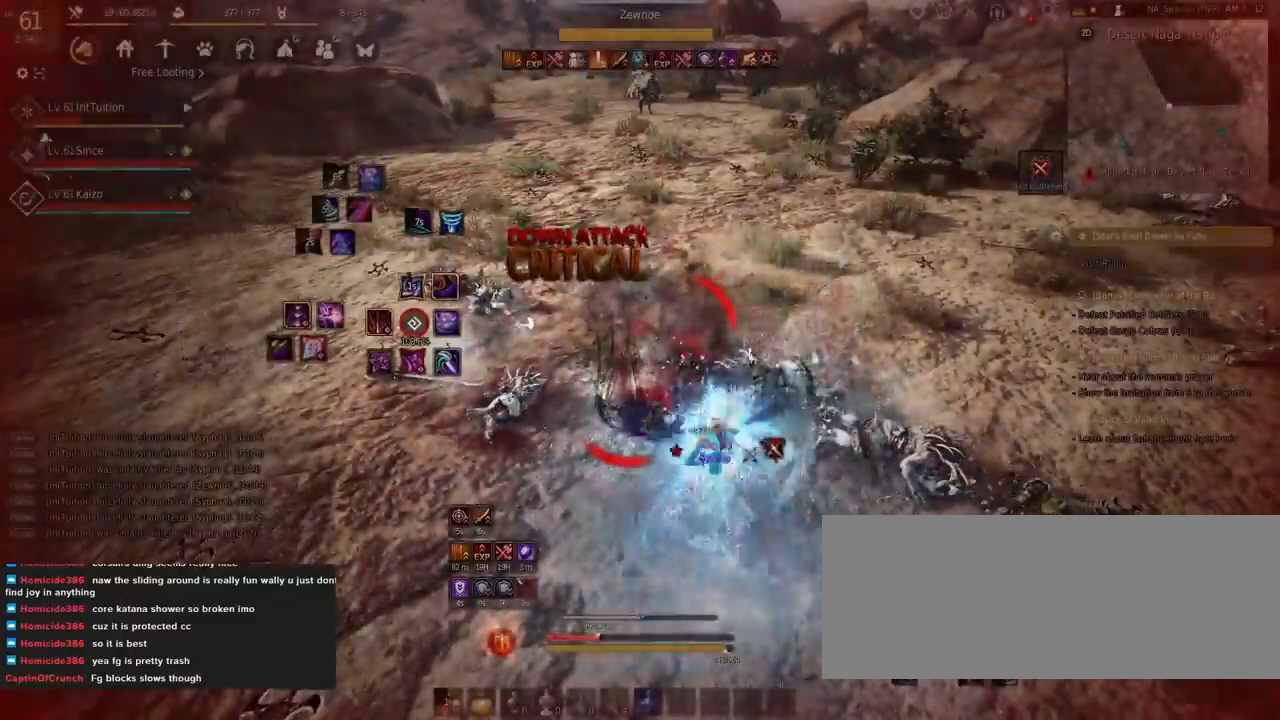
{"keys": ["s", "shift"], "mouse": [], "events": []}
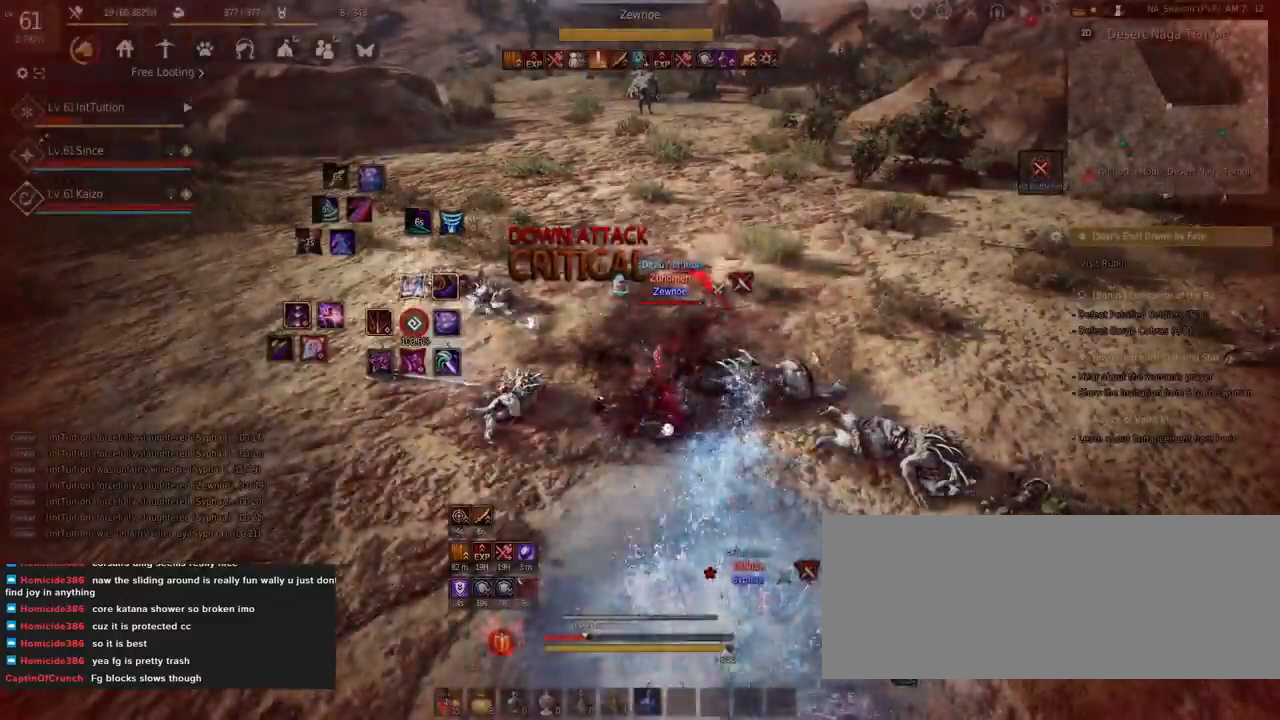
{"keys": ["s", "shift"], "mouse": [], "events": []}
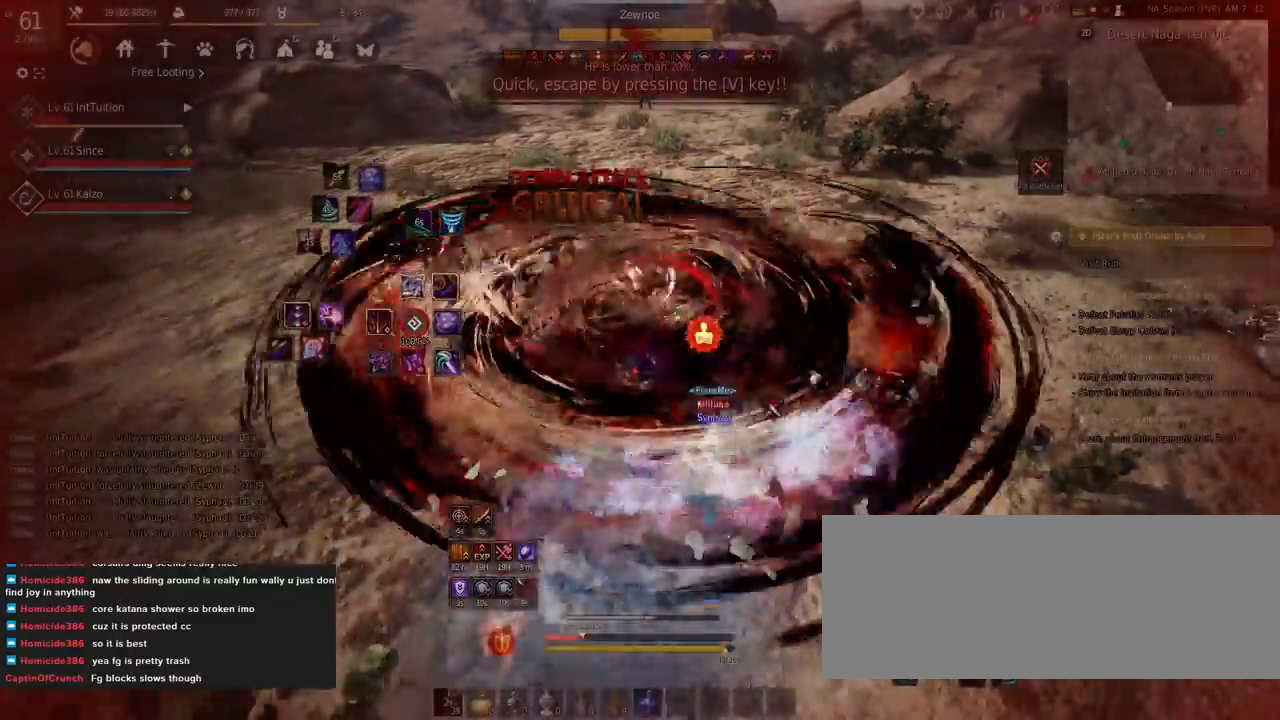
{"keys": ["a", "s"], "mouse": [], "events": [[350, "shift", "up"], [484, "a", "down"]]}
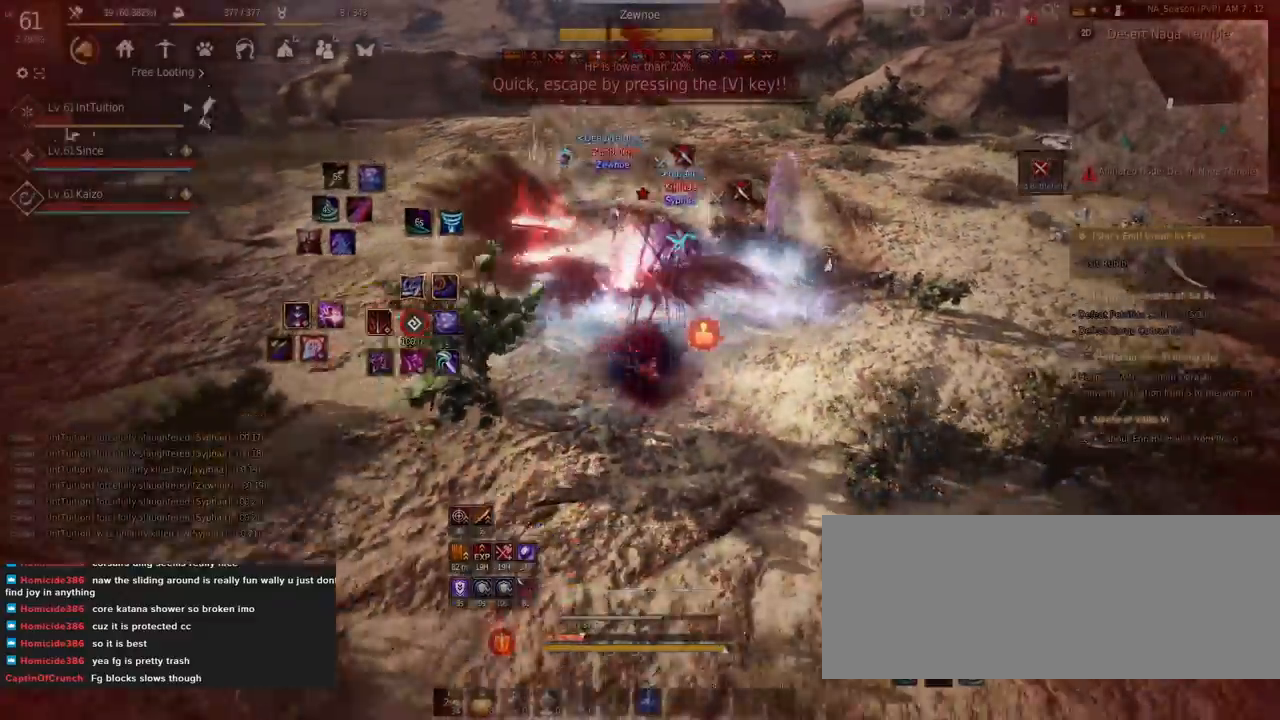
{"keys": ["a", "w"], "mouse": [], "events": [[50, "s", "up"], [300, "w", "down"]]}
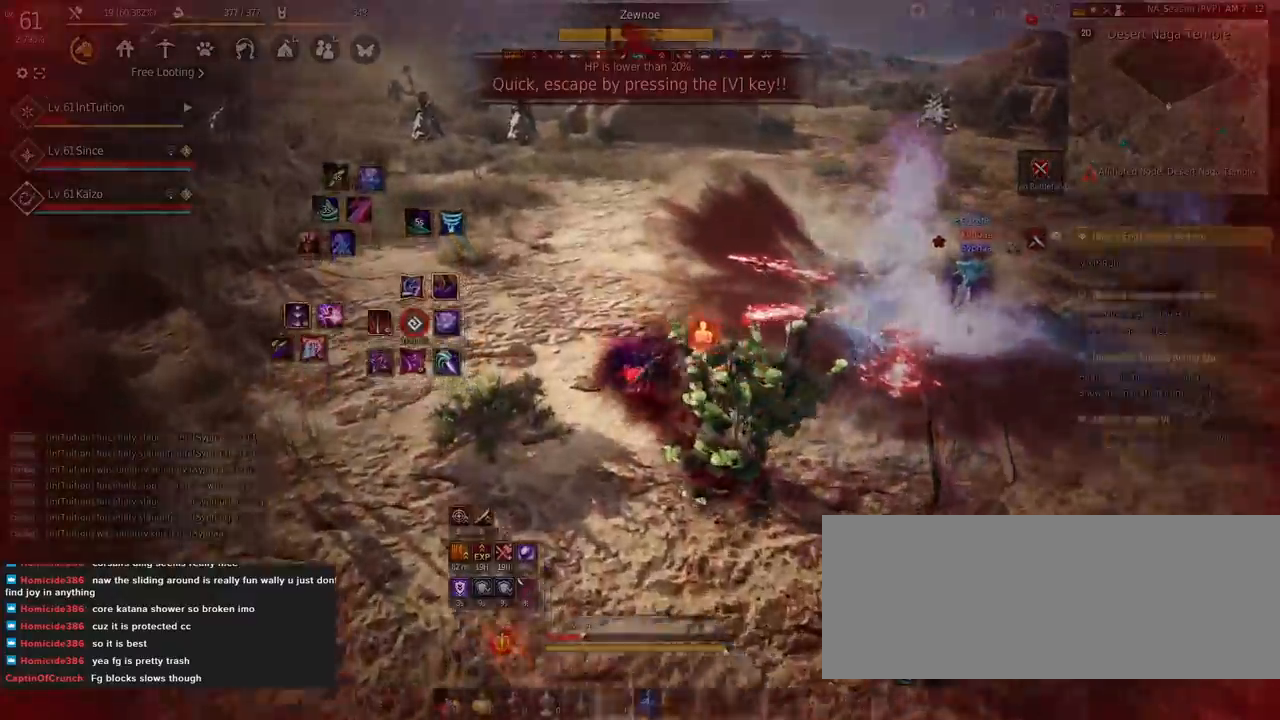
{"keys": ["w"], "mouse": [], "events": [[50, "a", "up"]]}
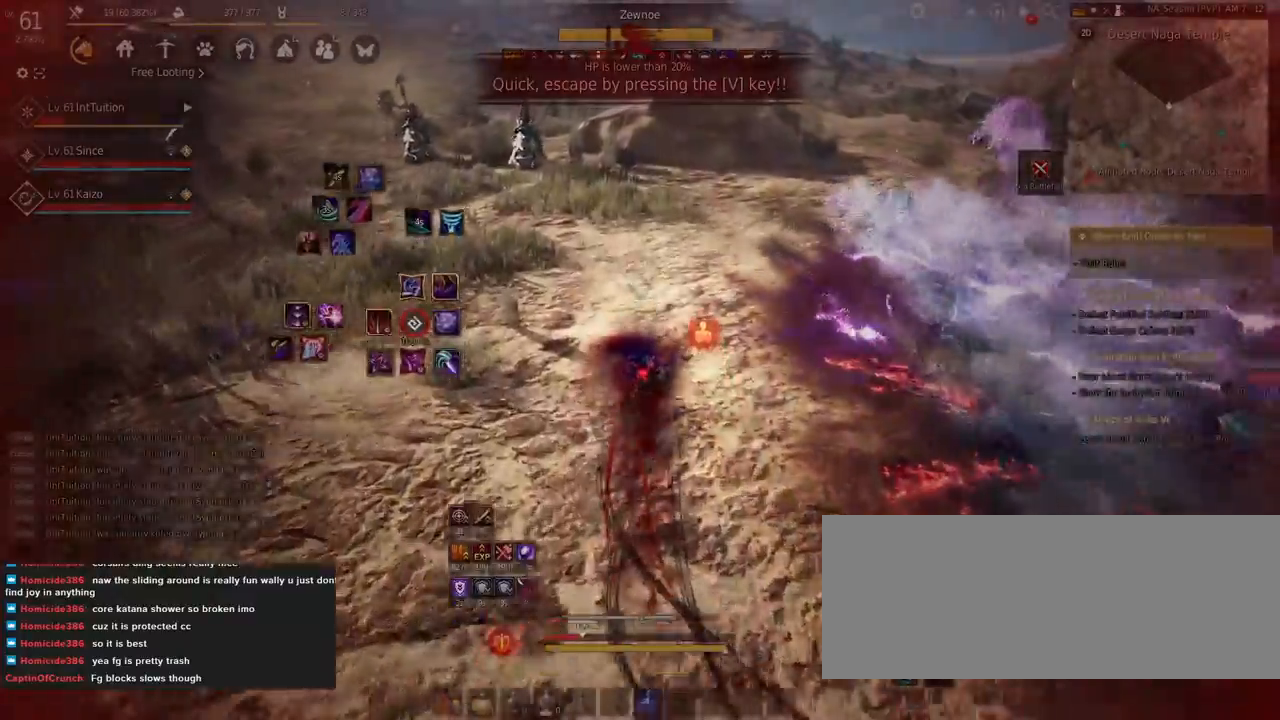
{"keys": ["w"], "mouse": [], "events": []}
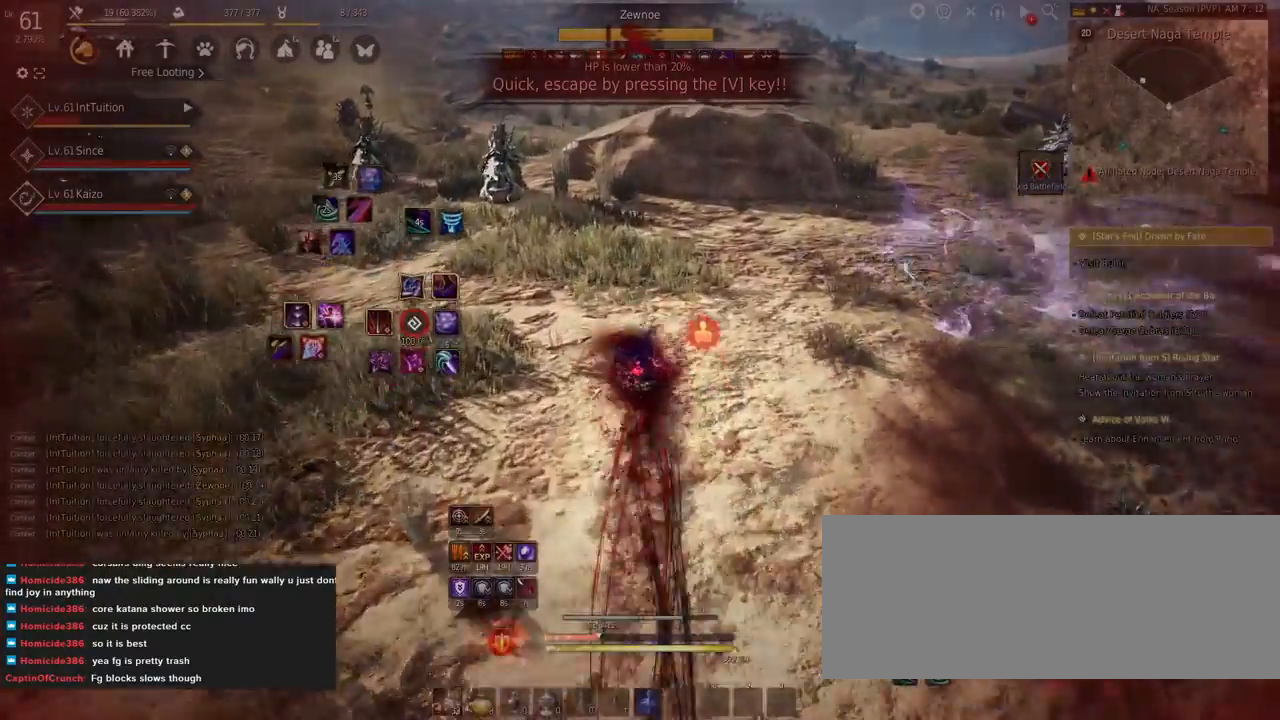
{"keys": ["w"], "mouse": [], "events": []}
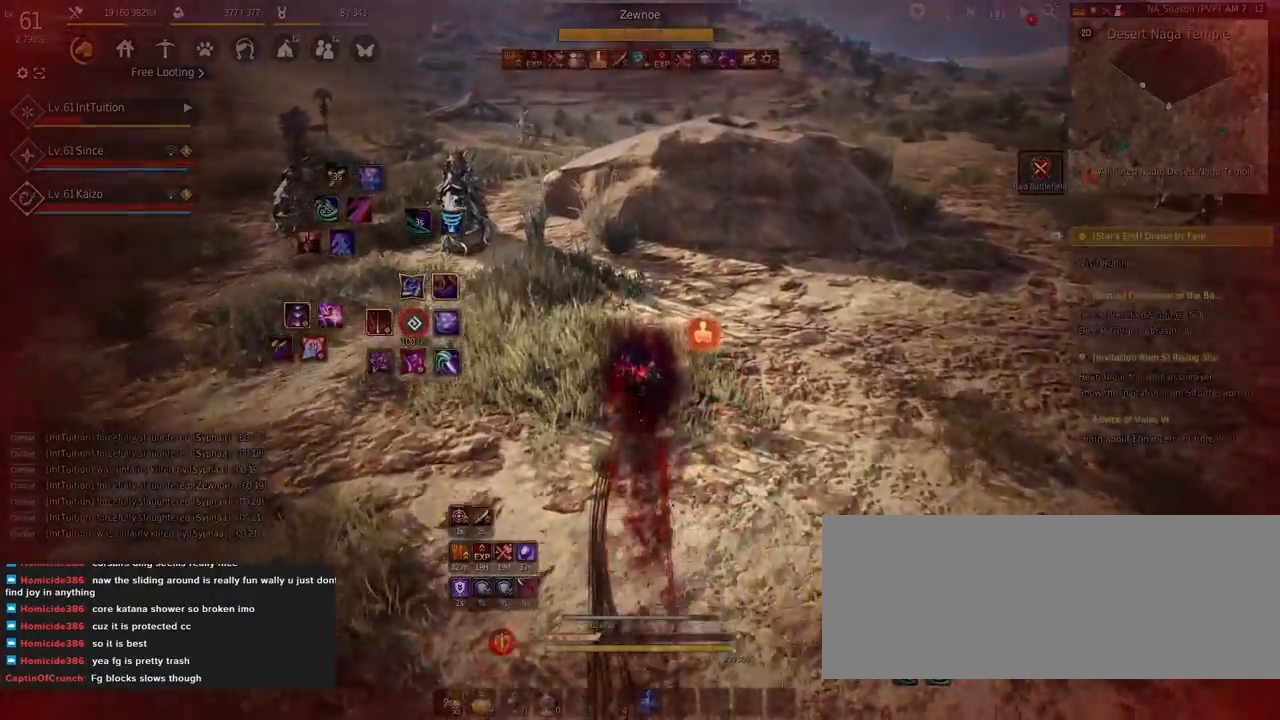
{"keys": ["d", "w"], "mouse": [], "events": [[117, "d", "down"]]}
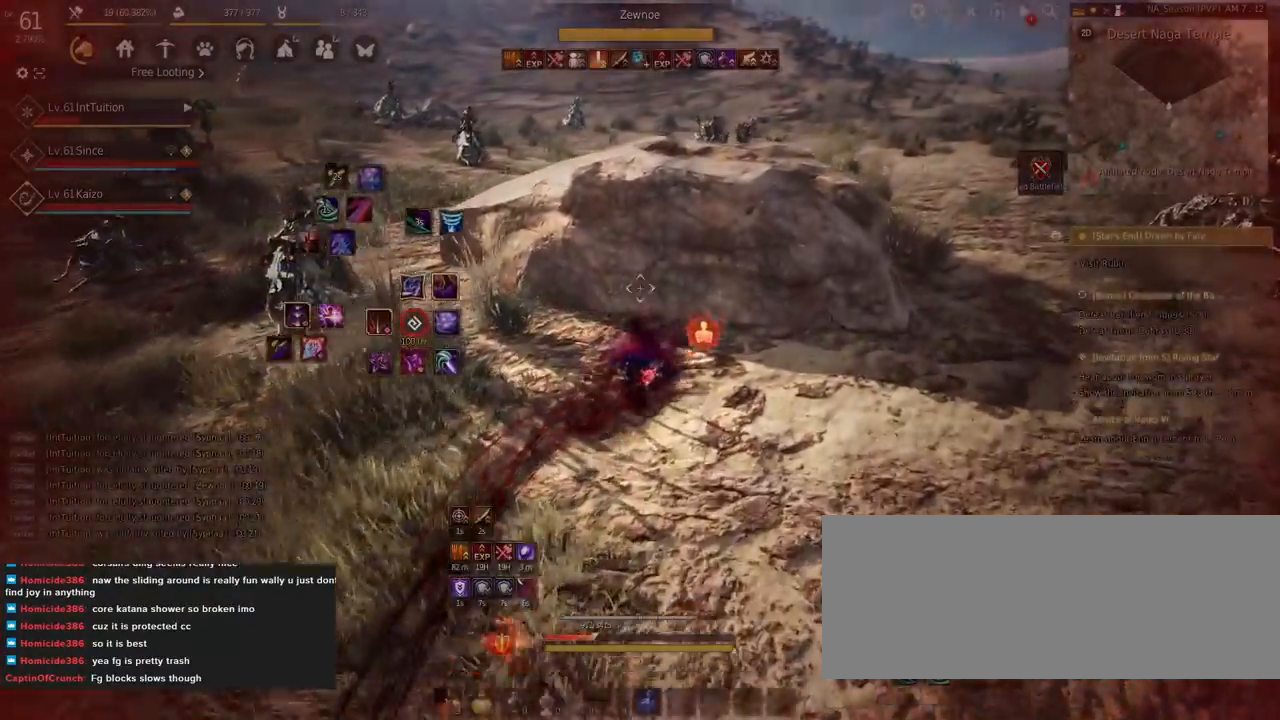
{"keys": ["d"], "mouse": [], "events": [[417, "w", "up"]]}
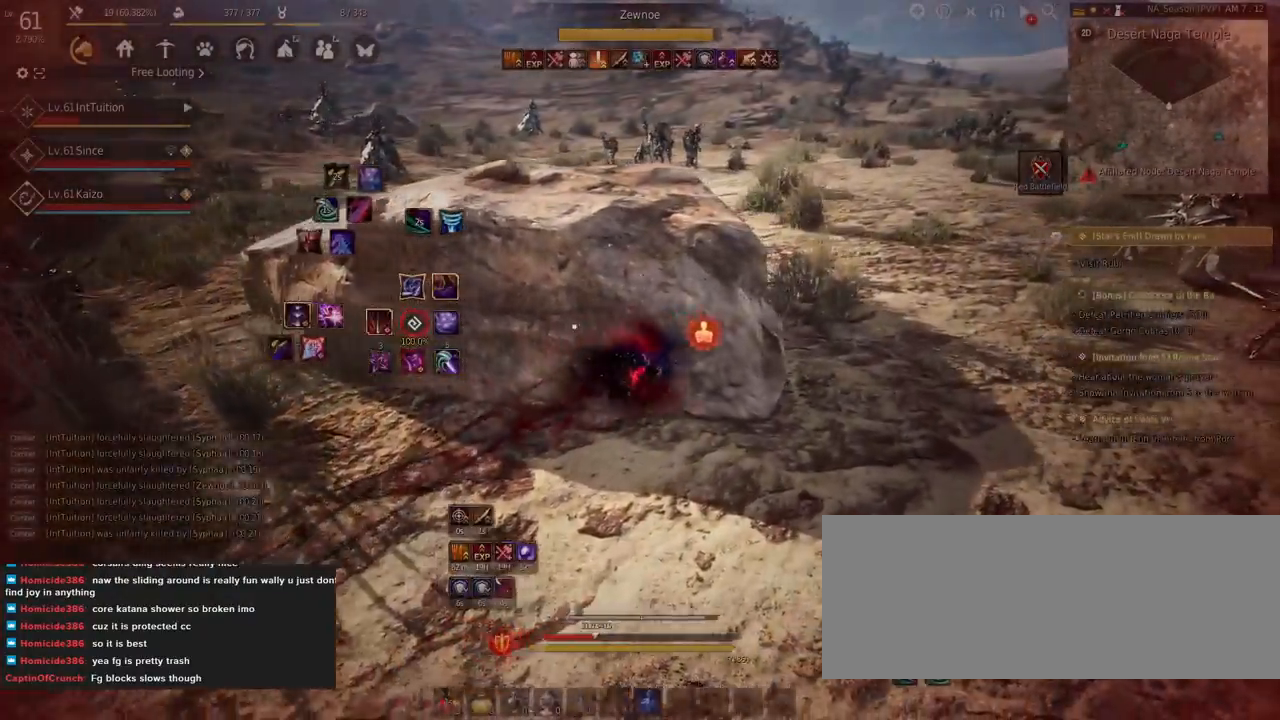
{"keys": ["d", "w"], "mouse": [], "events": [[284, "w", "down"]]}
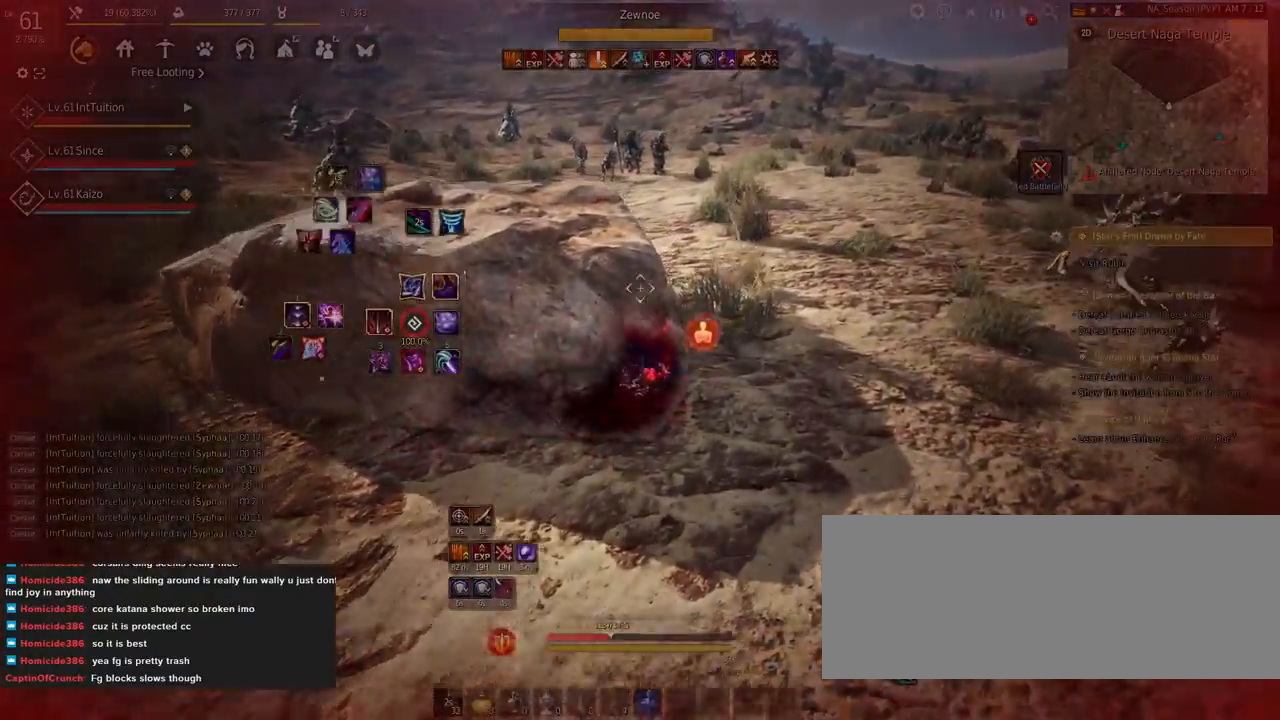
{"keys": ["d", "w"], "mouse": [], "events": []}
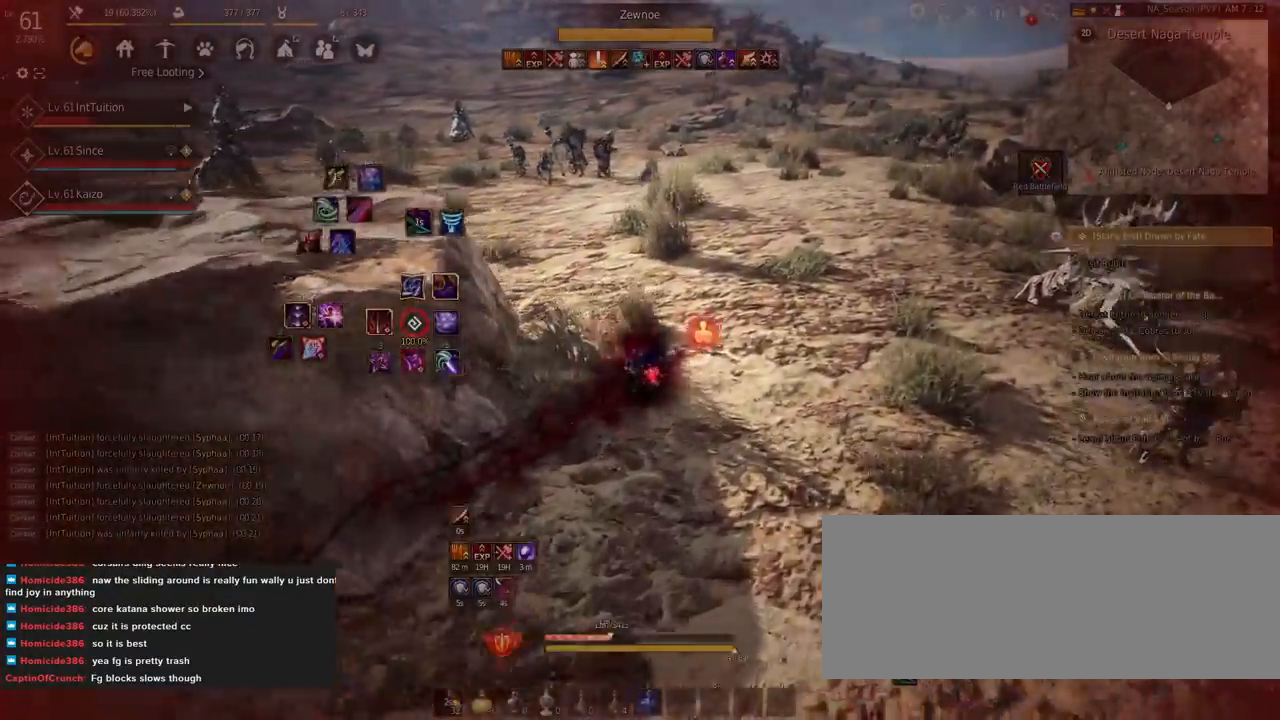
{"keys": ["a", "w"], "mouse": [], "events": [[300, "d", "up"], [350, "a", "down"]]}
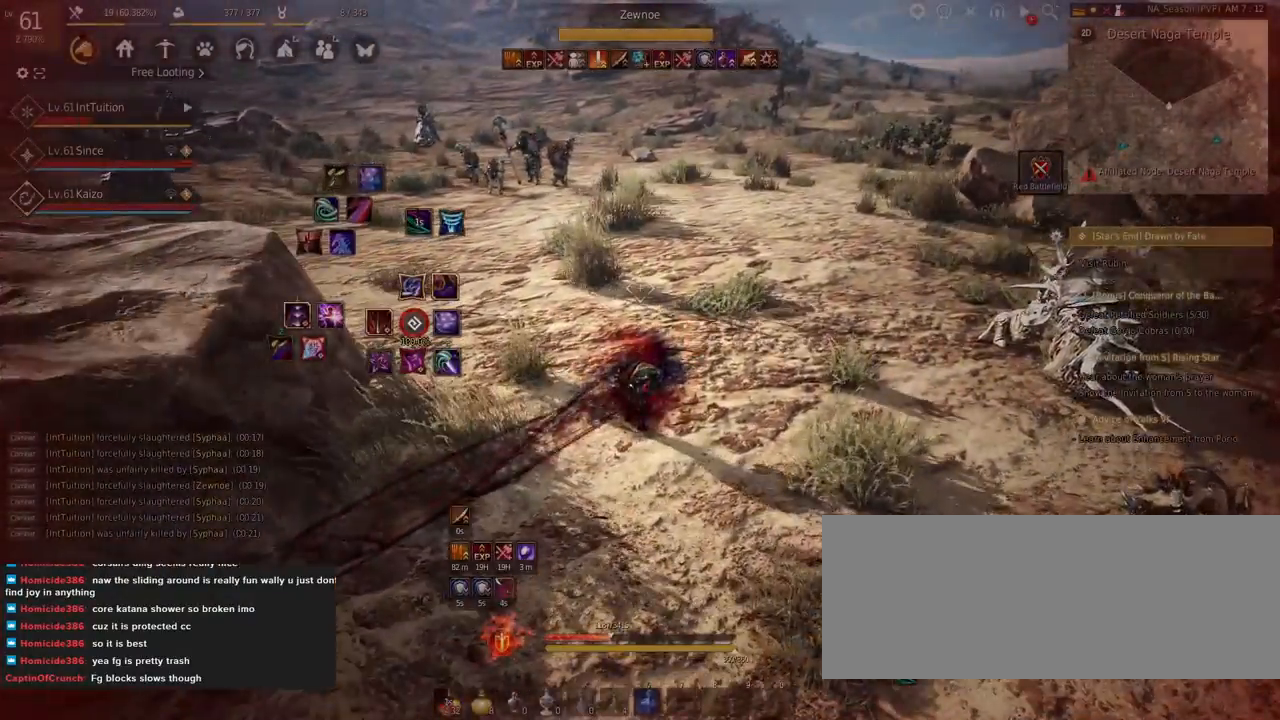
{"keys": ["a", "w"], "mouse": [], "events": []}
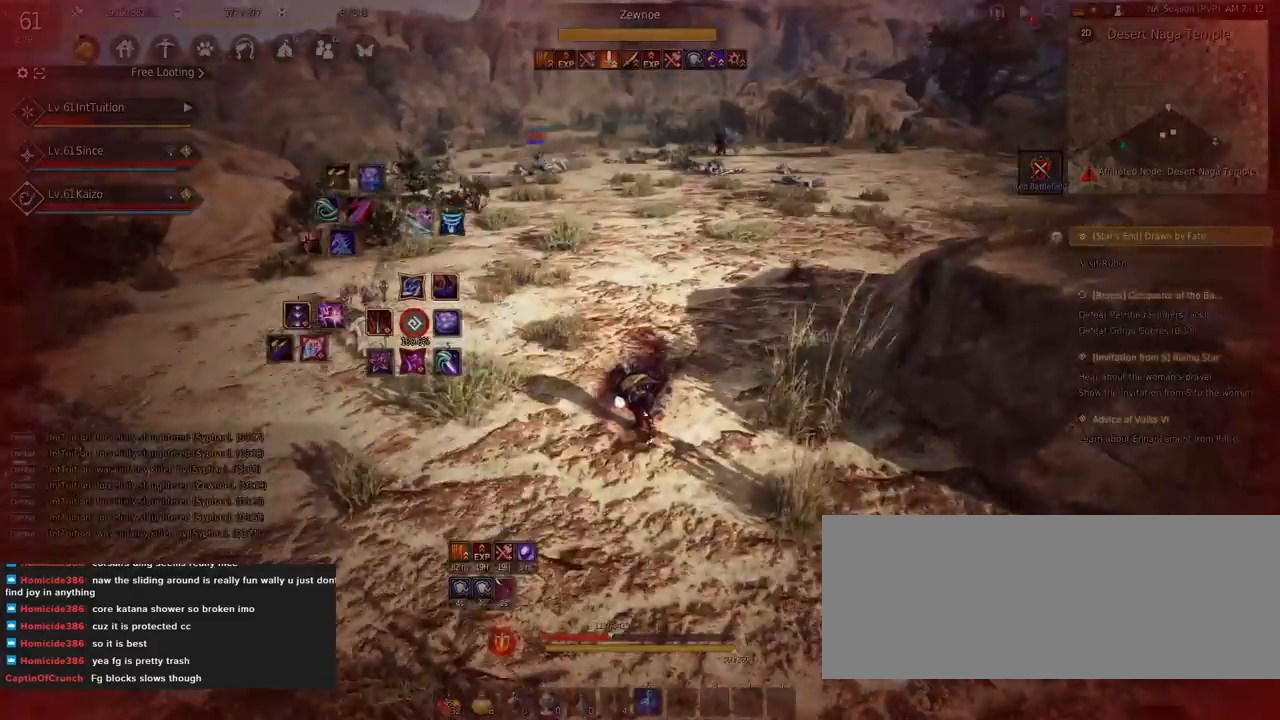
{"keys": ["f", "w"], "mouse": [], "events": [[67, "a", "up"], [450, "f", "down"]]}
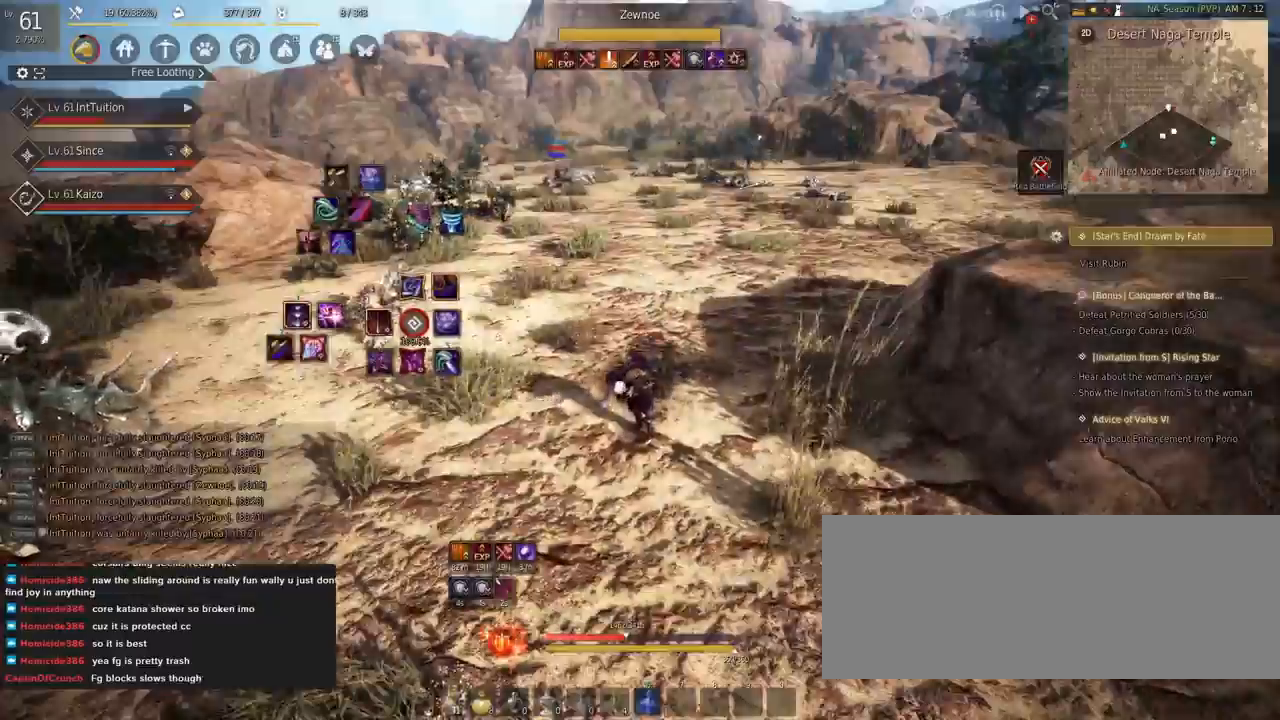
{"keys": ["f", "w"], "mouse": [], "events": []}
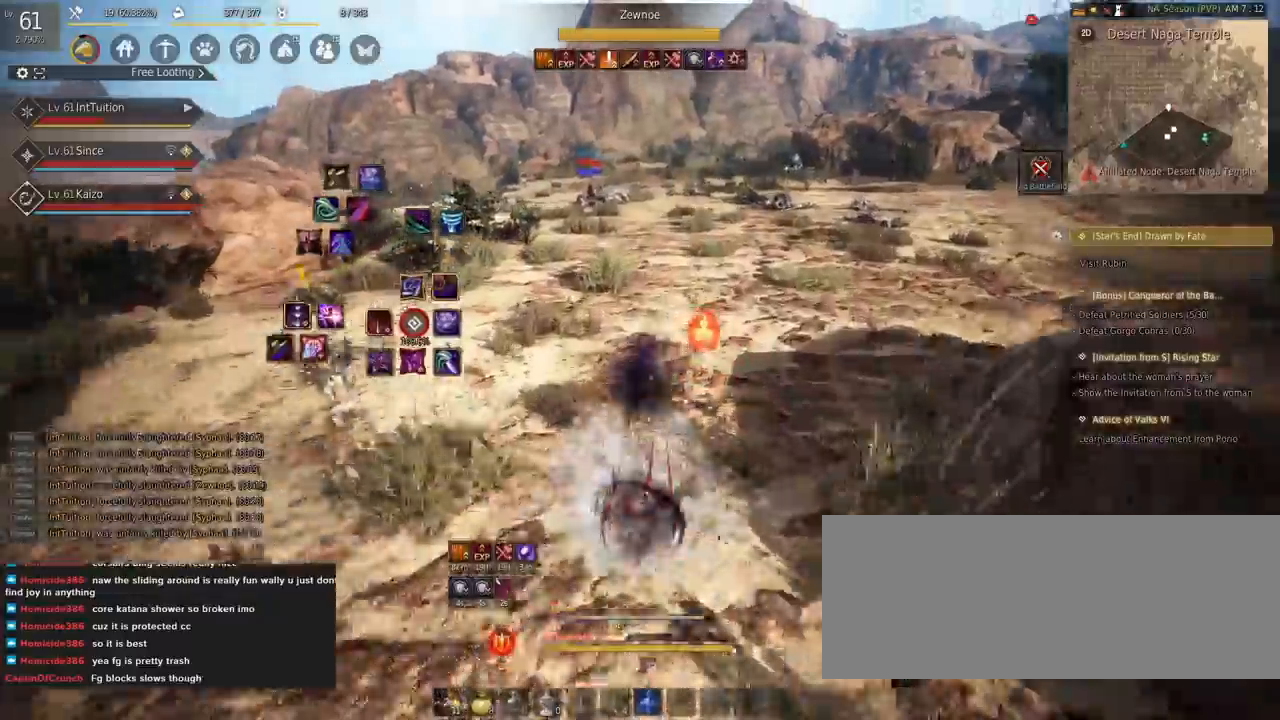
{"keys": [], "mouse": [], "events": [[67, "f", "up"], [84, "w", "up"], [134, "mouse_right", "down"], [250, "mouse_right", "up"]]}
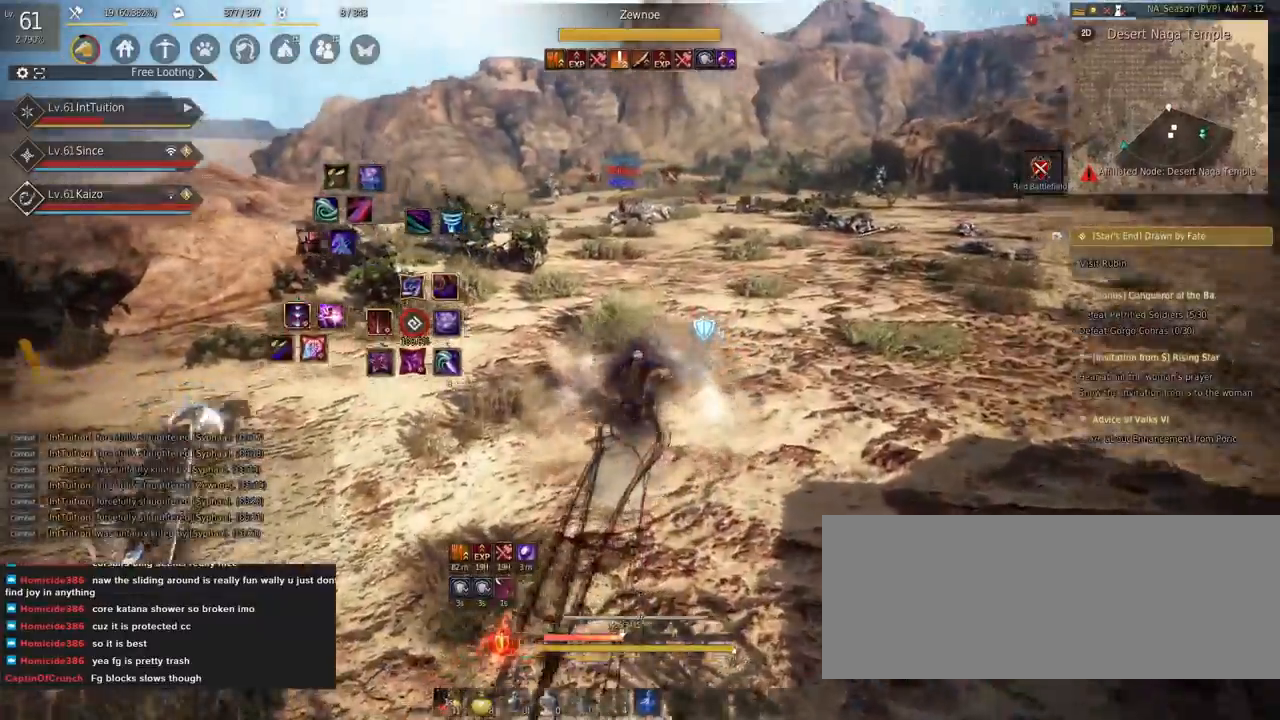
{"keys": ["shift"], "mouse": ["left"], "events": [[34, "shift", "down"], [117, "w", "down"], [284, "w", "up"], [384, "mouse_left", "down"]]}